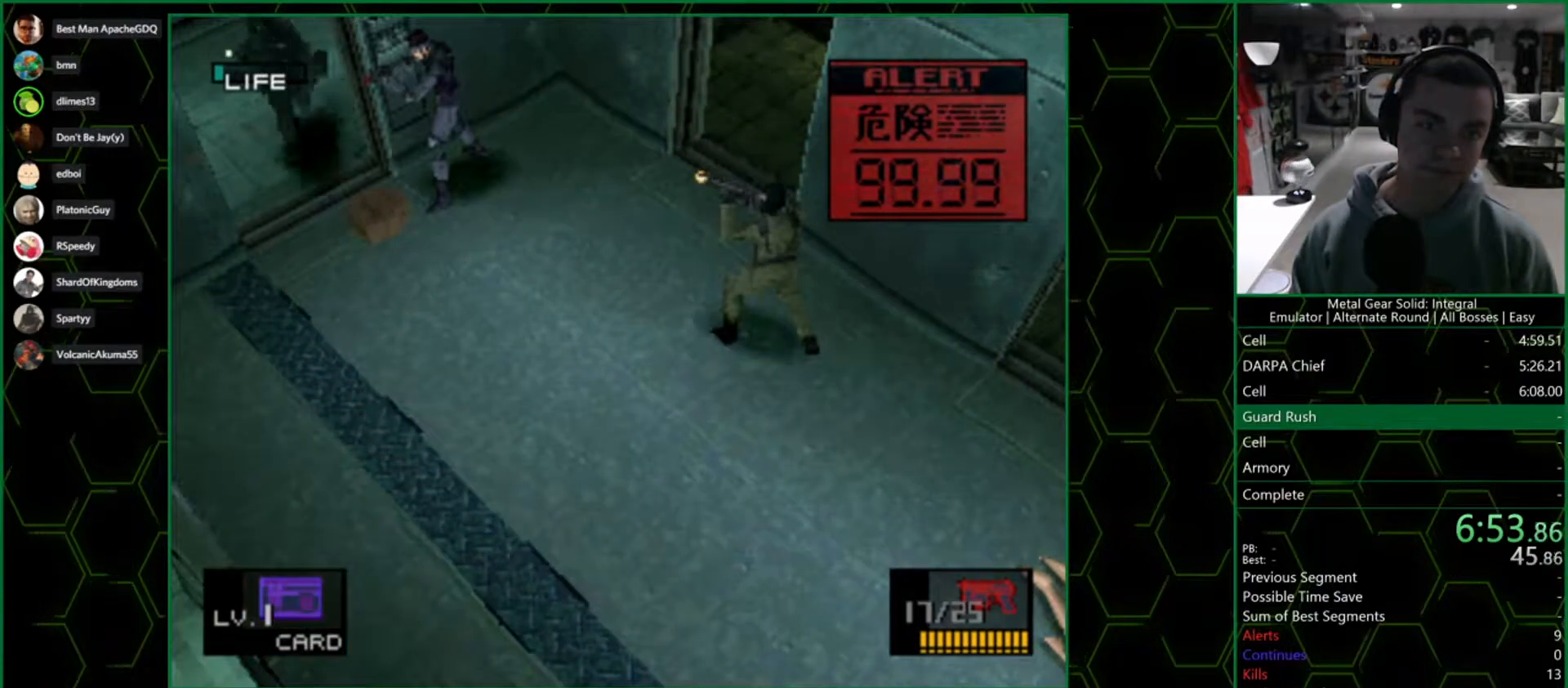
Gameplay with a controller (PlayStation layout); each line is a JSON object with the inputs held at the frame after it. "events" lists button and stick changes between this image and that frame as [ms after this image, input, new state], when the widget could be followed in between. Not read: L1 R1.
{"buttons": [], "left_stick": "center", "right_stick": "center", "events": [[200, "SQUARE", "up"], [267, "SQUARE", "down"], [317, "SQUARE", "up"], [367, "SQUARE", "down"], [383, "SQUARE", "up"], [450, "SQUARE", "down"], [500, "SQUARE", "up"]]}
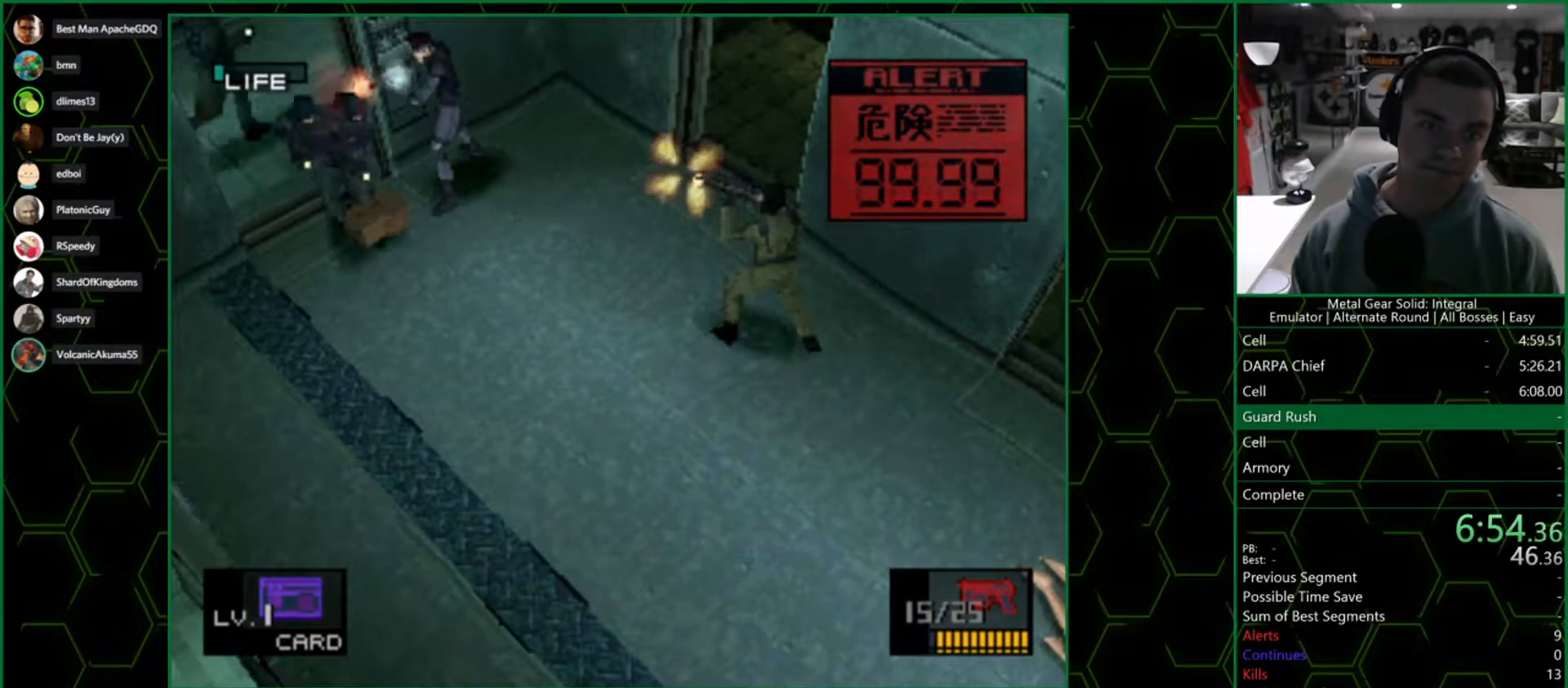
{"buttons": ["SQUARE"], "left_stick": "center", "right_stick": "center", "events": [[67, "SQUARE", "down"], [100, "SQUARE", "up"], [150, "SQUARE", "down"], [183, "SQUARE", "up"], [267, "SQUARE", "down"], [300, "SQUARE", "up"], [350, "SQUARE", "down"], [400, "SQUARE", "up"], [500, "SQUARE", "down"]]}
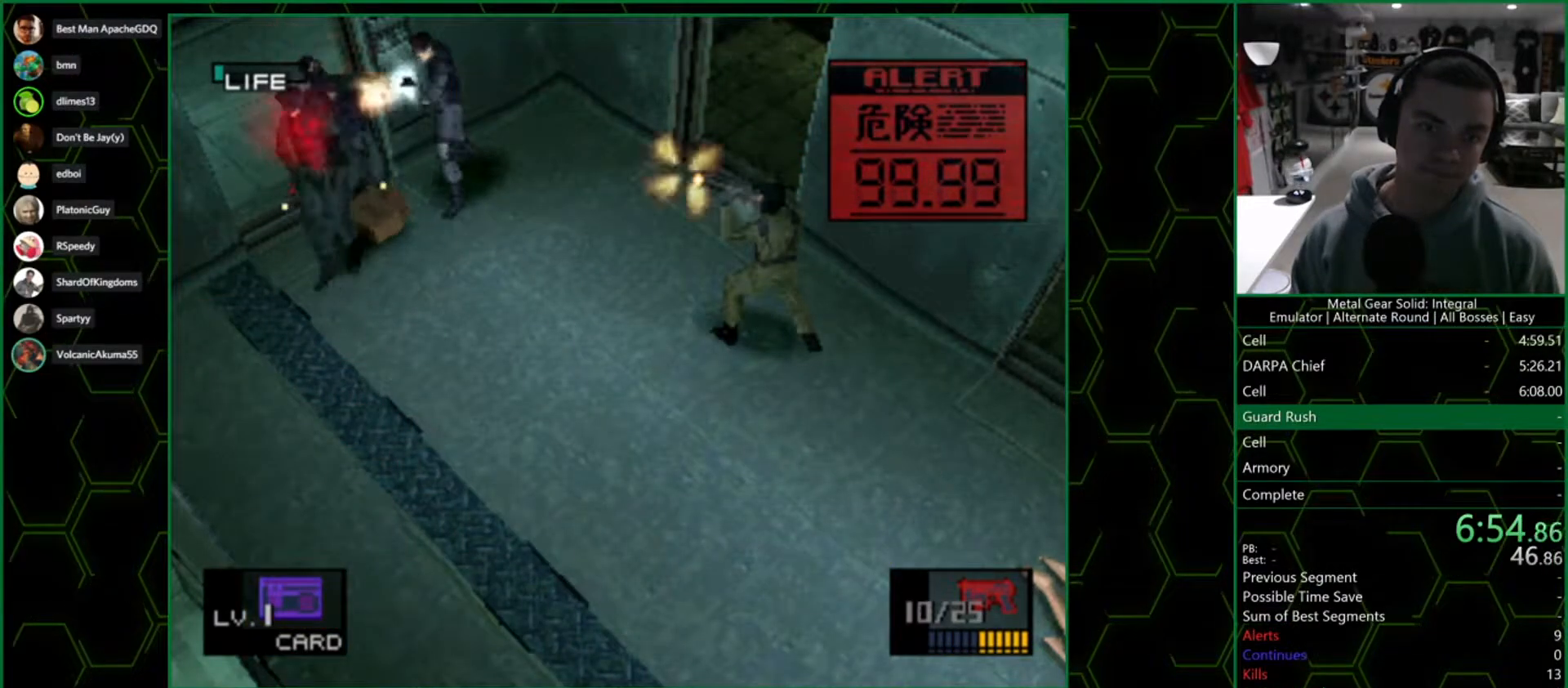
{"buttons": [], "left_stick": "center", "right_stick": "center", "events": [[17, "SQUARE", "up"], [67, "SQUARE", "down"], [117, "SQUARE", "up"], [150, "SQUARE", "down"], [200, "SQUARE", "up"]]}
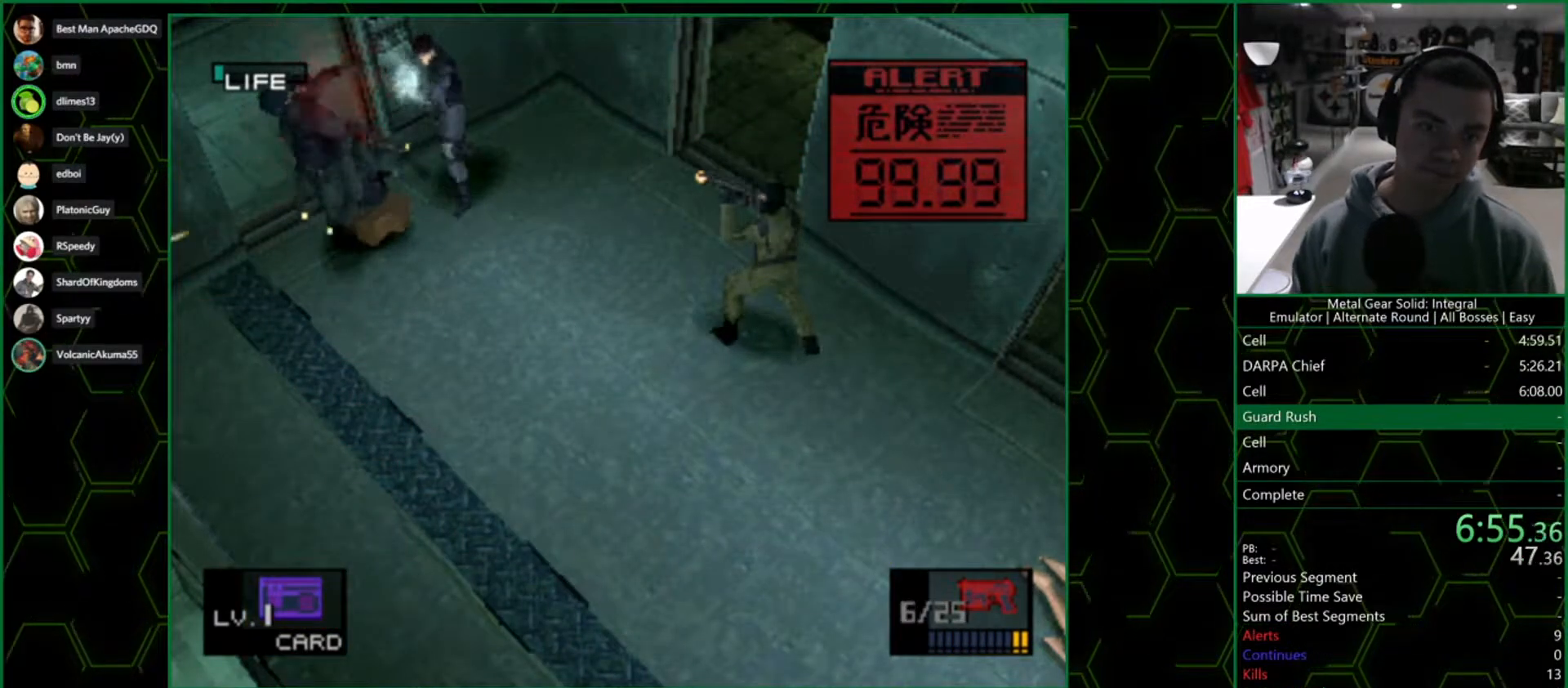
{"buttons": [], "left_stick": "down-right", "right_stick": "center", "events": [[317, "left_stick", "down-right"]]}
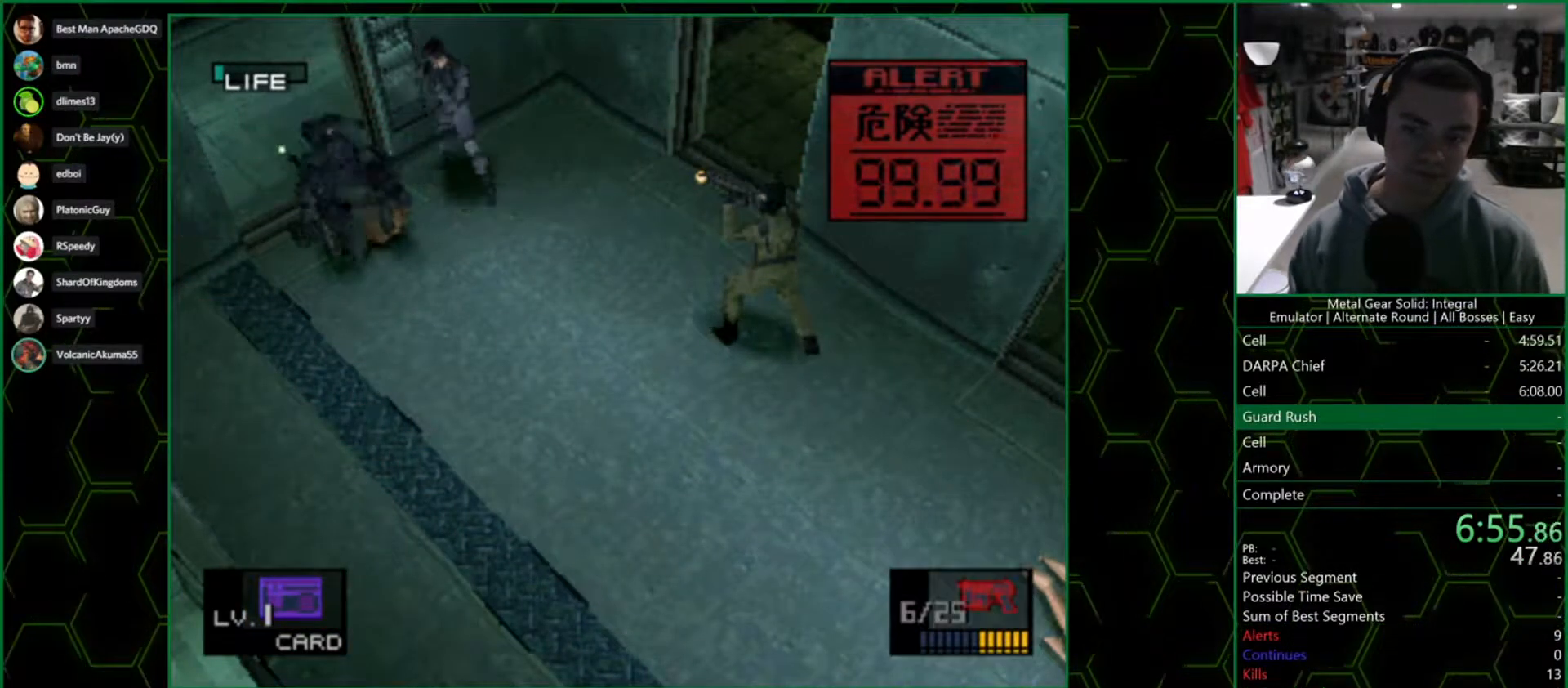
{"buttons": [], "left_stick": "down-right", "right_stick": "center", "events": []}
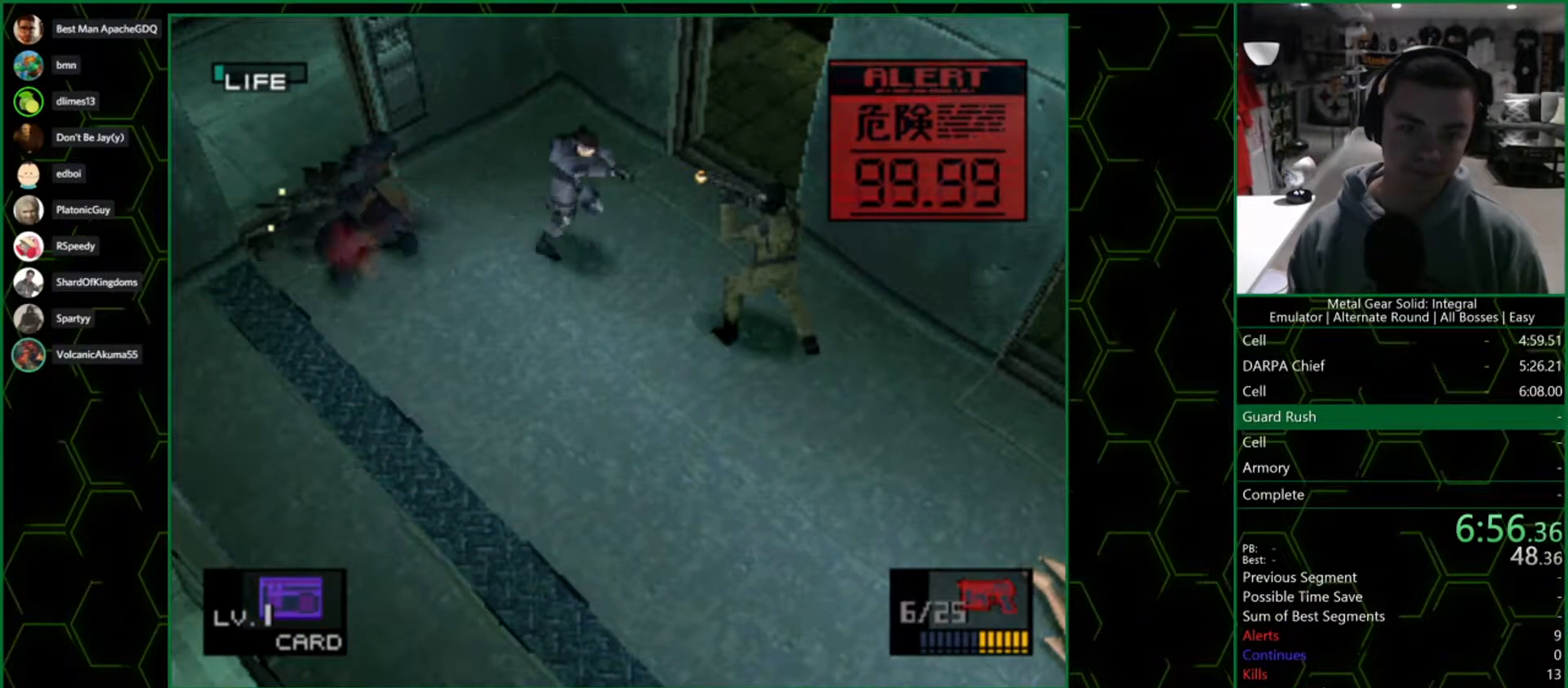
{"buttons": [], "left_stick": "down-right", "right_stick": "center", "events": [[233, "CROSS", "down"], [417, "CROSS", "up"]]}
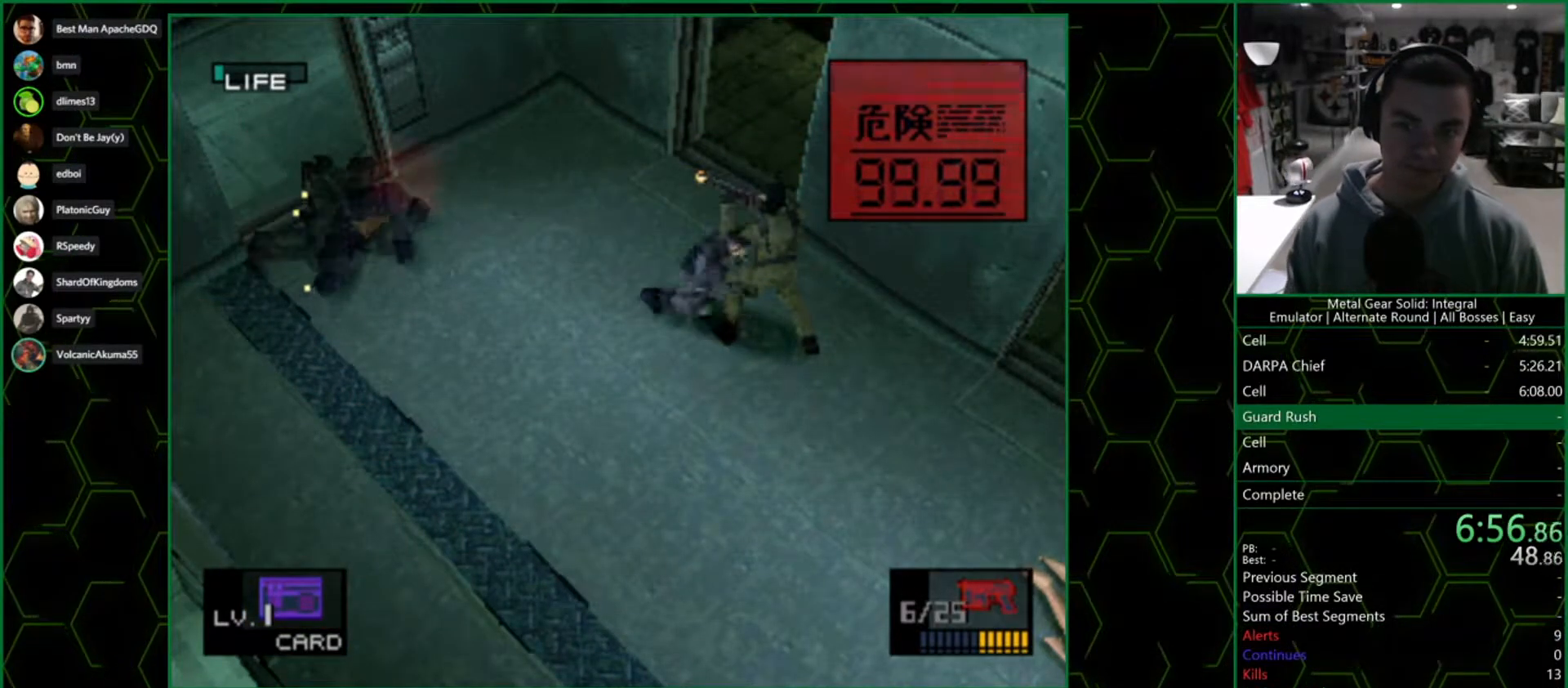
{"buttons": ["TRIANGLE"], "left_stick": "center", "right_stick": "center", "events": [[100, "left_stick", "center"], [400, "TRIANGLE", "down"]]}
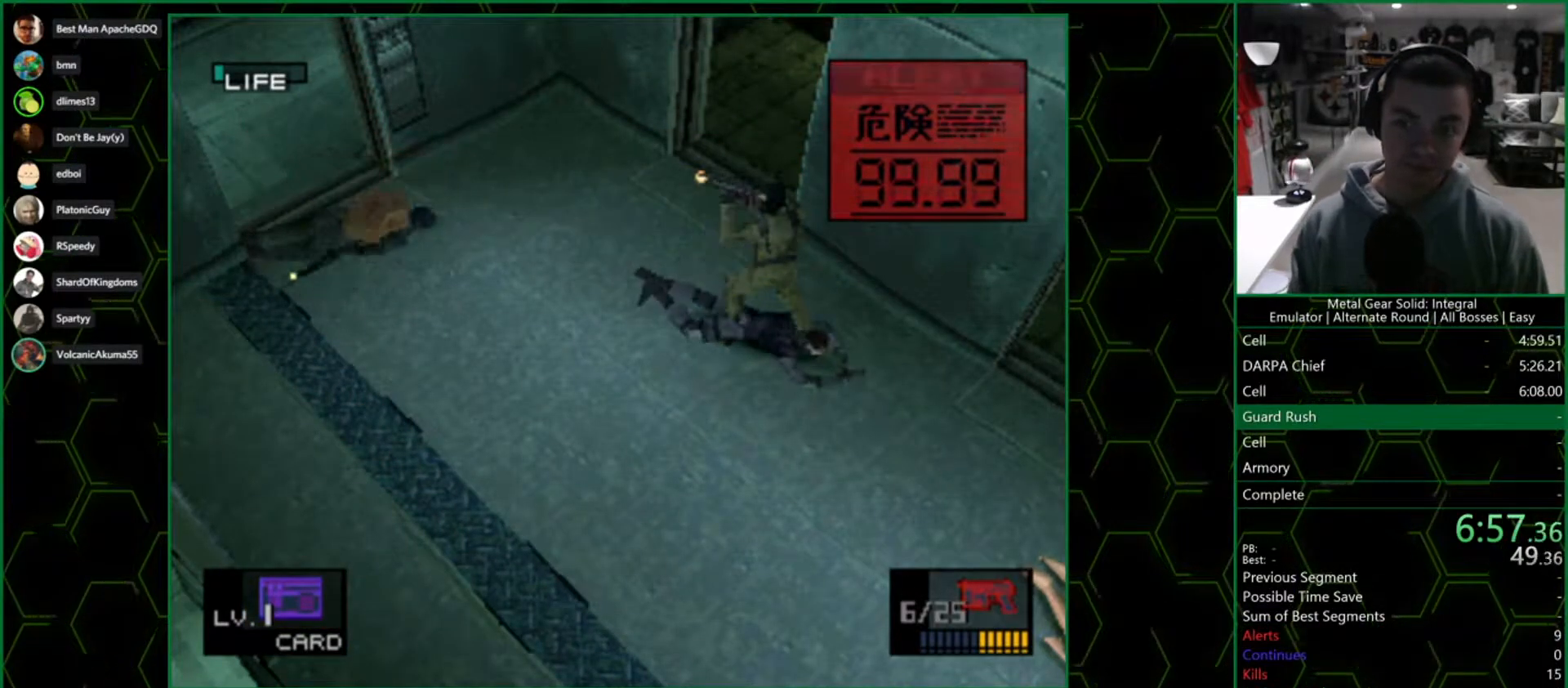
{"buttons": ["TRIANGLE"], "left_stick": "center", "right_stick": "center", "events": [[200, "DPAD_RIGHT", "down"], [450, "DPAD_RIGHT", "up"]]}
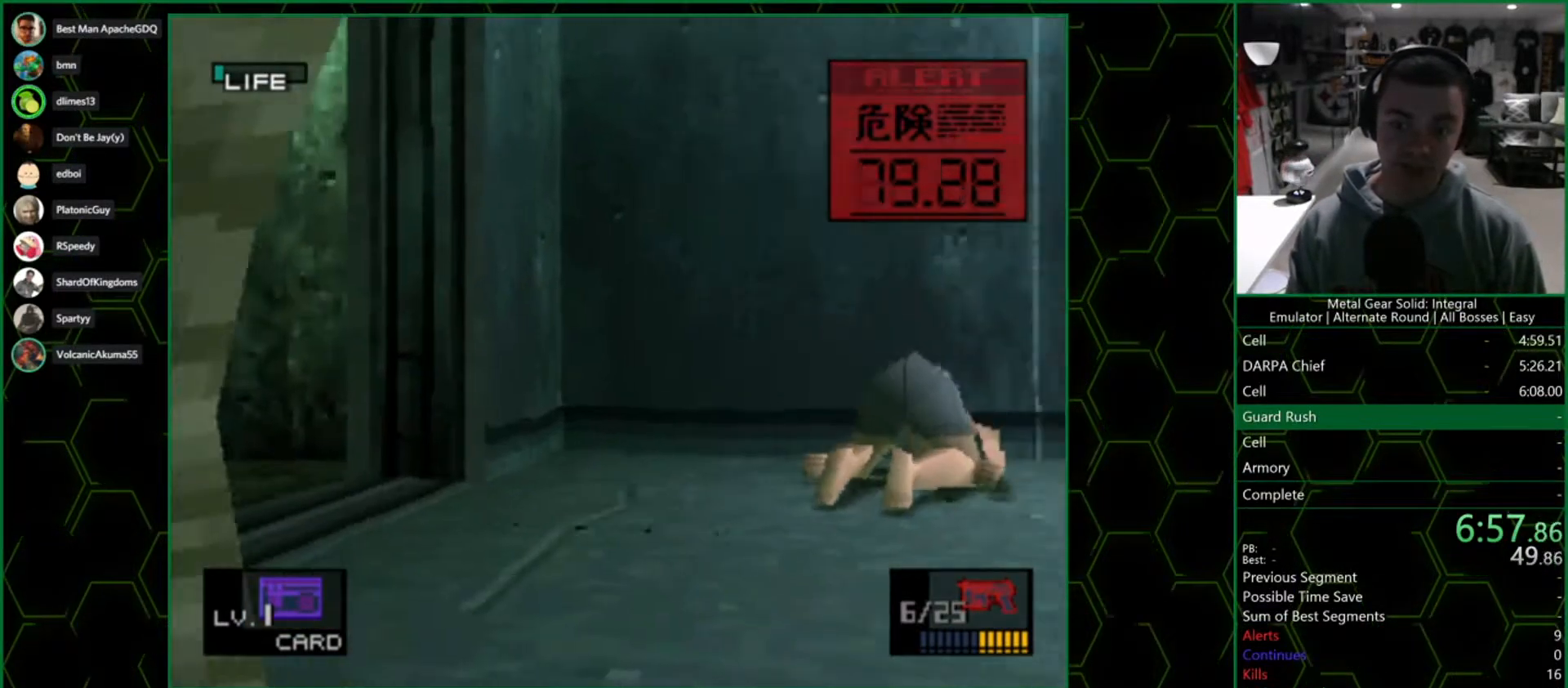
{"buttons": ["TRIANGLE"], "left_stick": "center", "right_stick": "center", "events": []}
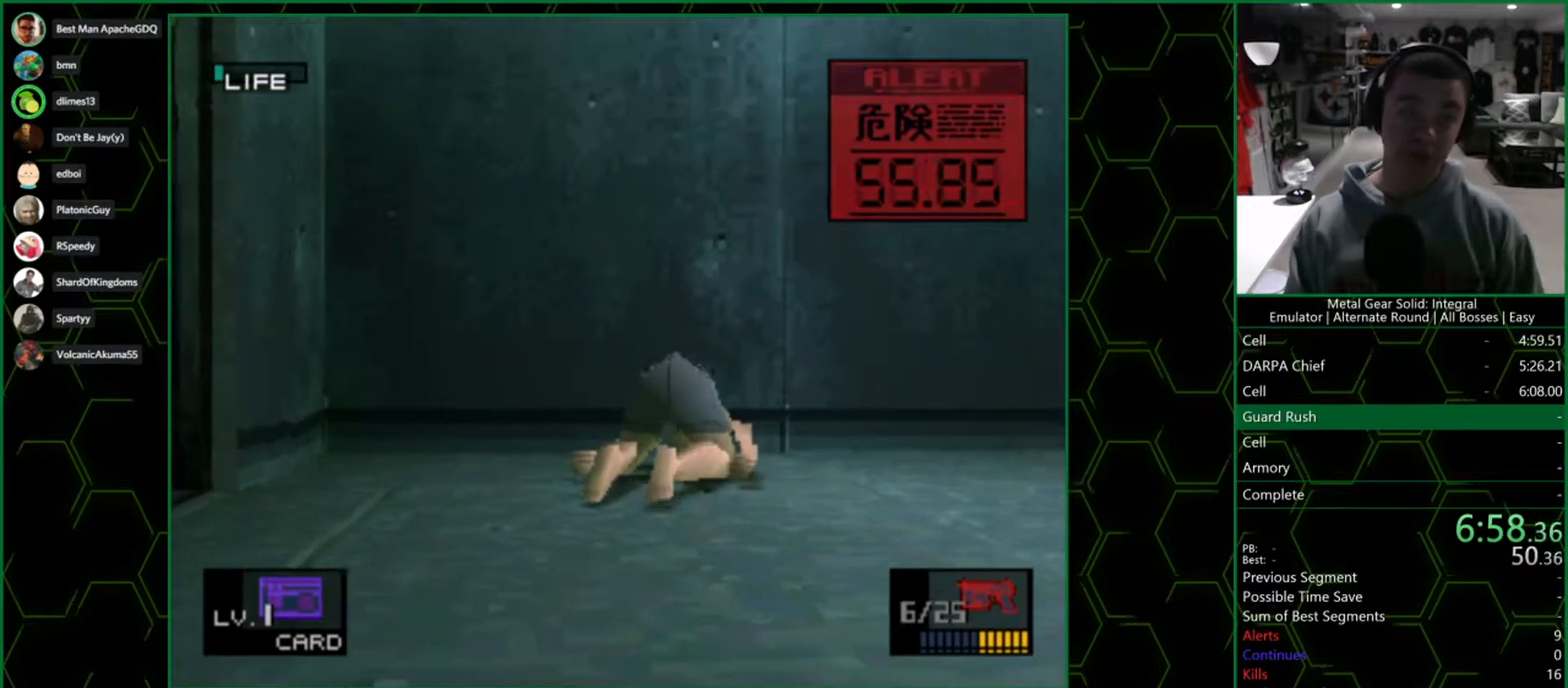
{"buttons": ["TRIANGLE"], "left_stick": "center", "right_stick": "center", "events": []}
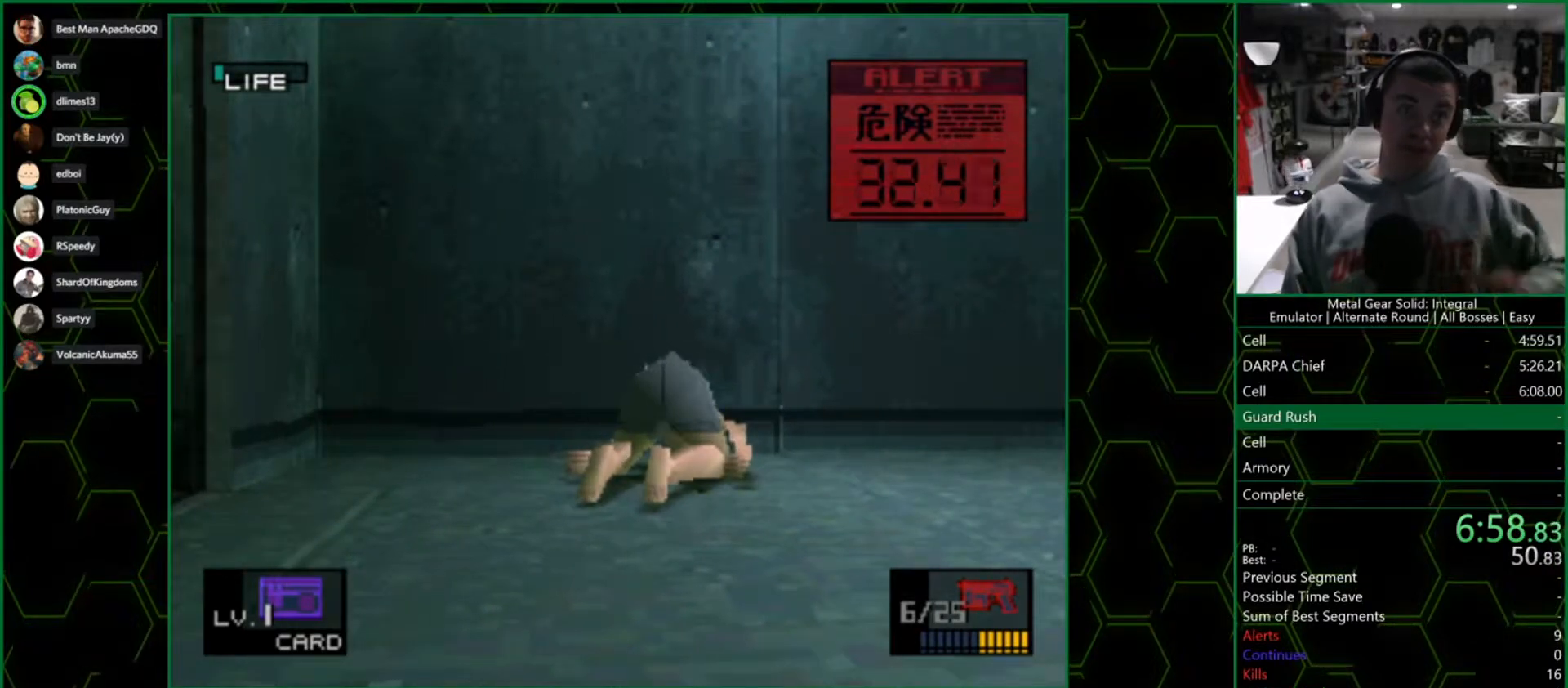
{"buttons": [], "left_stick": "center", "right_stick": "center", "events": [[133, "TRIANGLE", "up"]]}
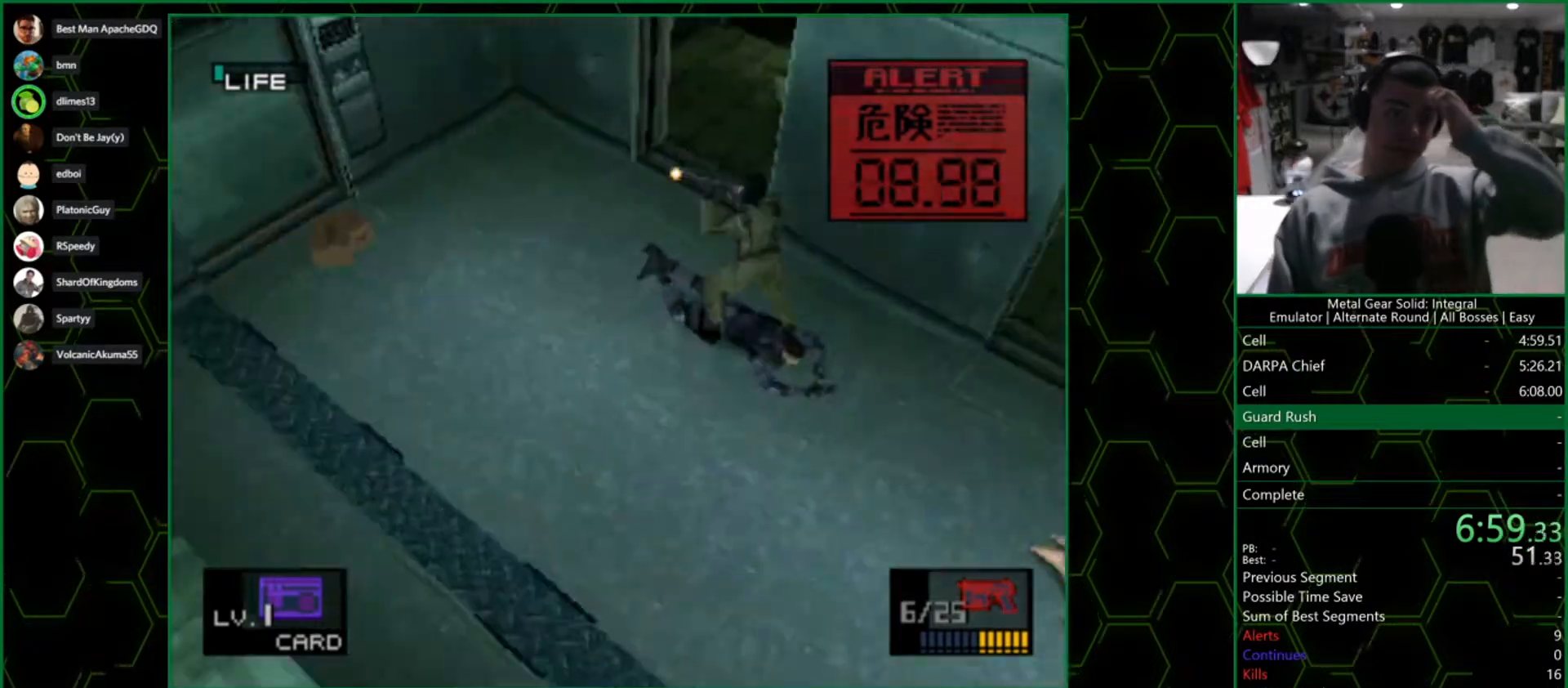
{"buttons": [], "left_stick": "center", "right_stick": "center", "events": []}
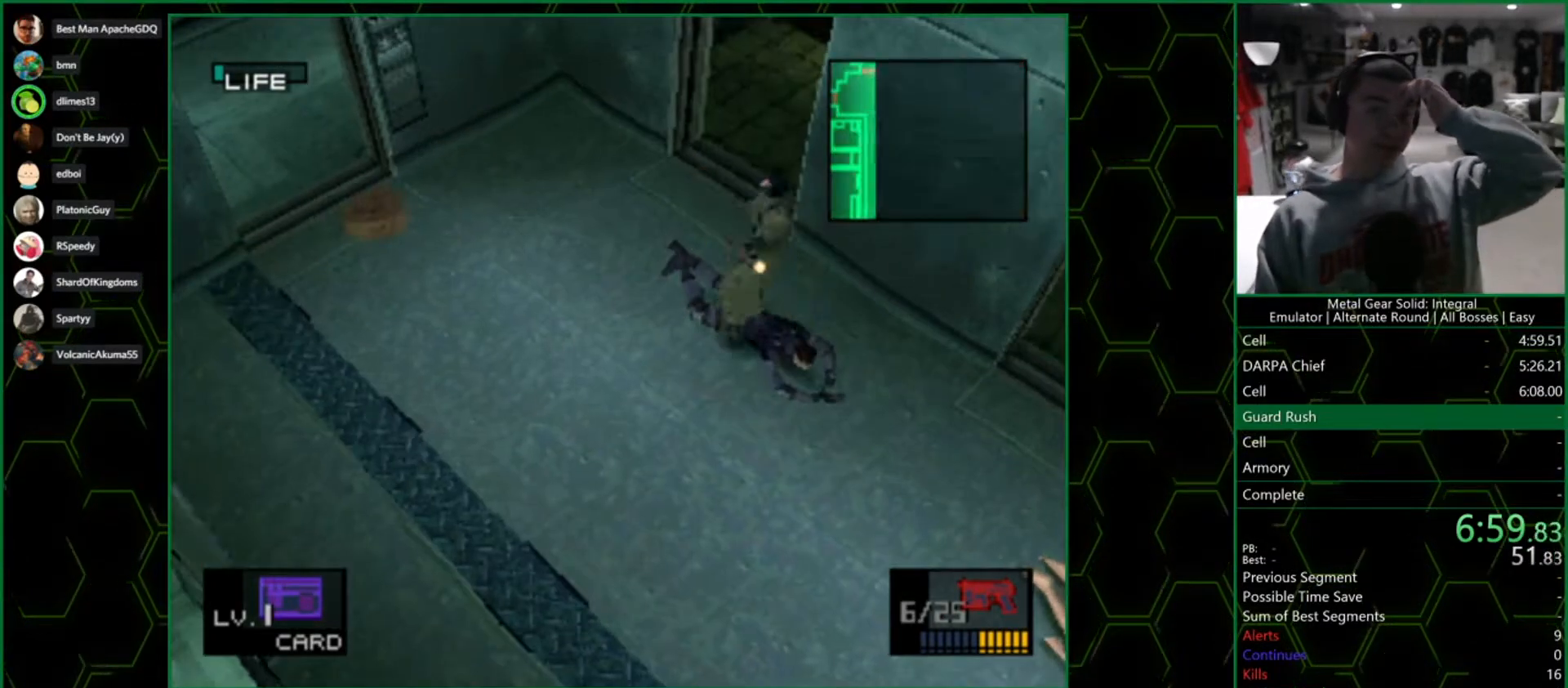
{"buttons": [], "left_stick": "center", "right_stick": "center", "events": []}
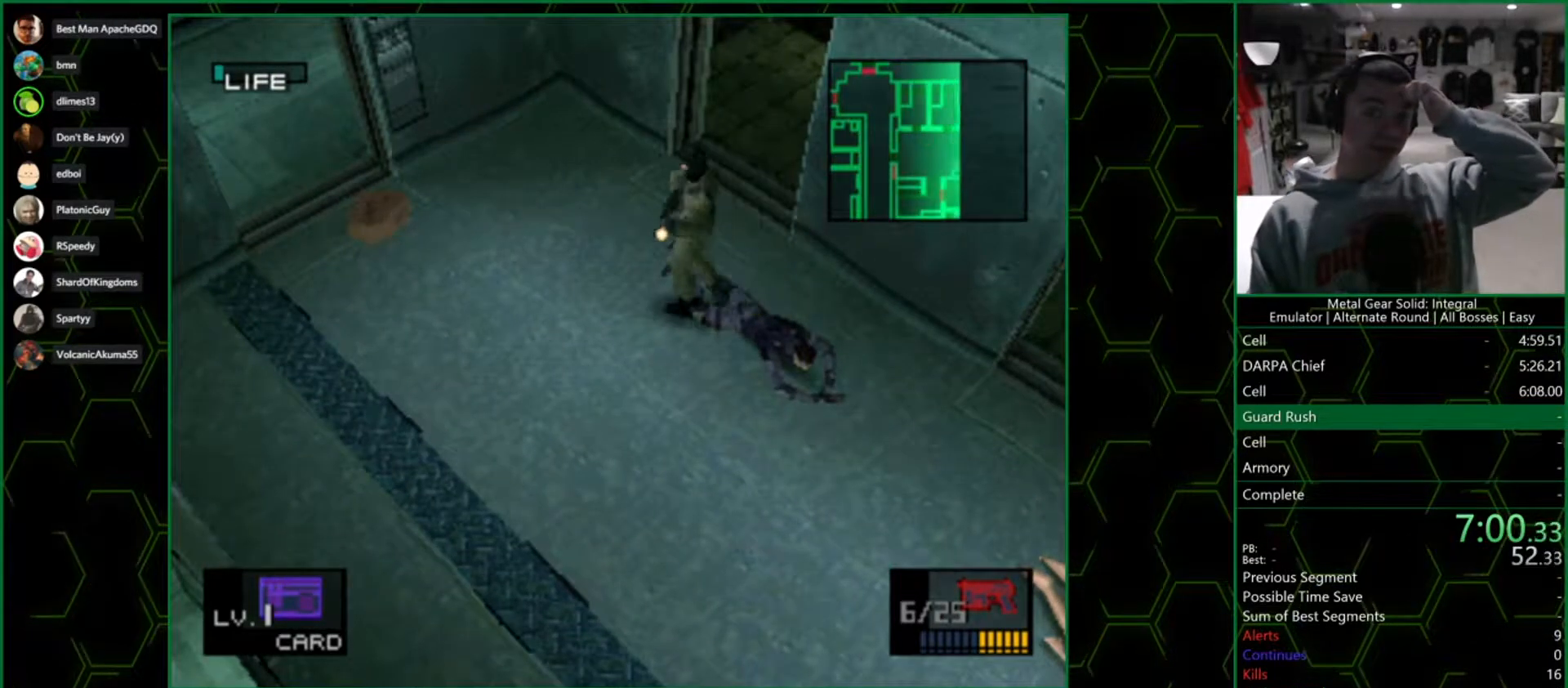
{"buttons": [], "left_stick": "center", "right_stick": "center", "events": []}
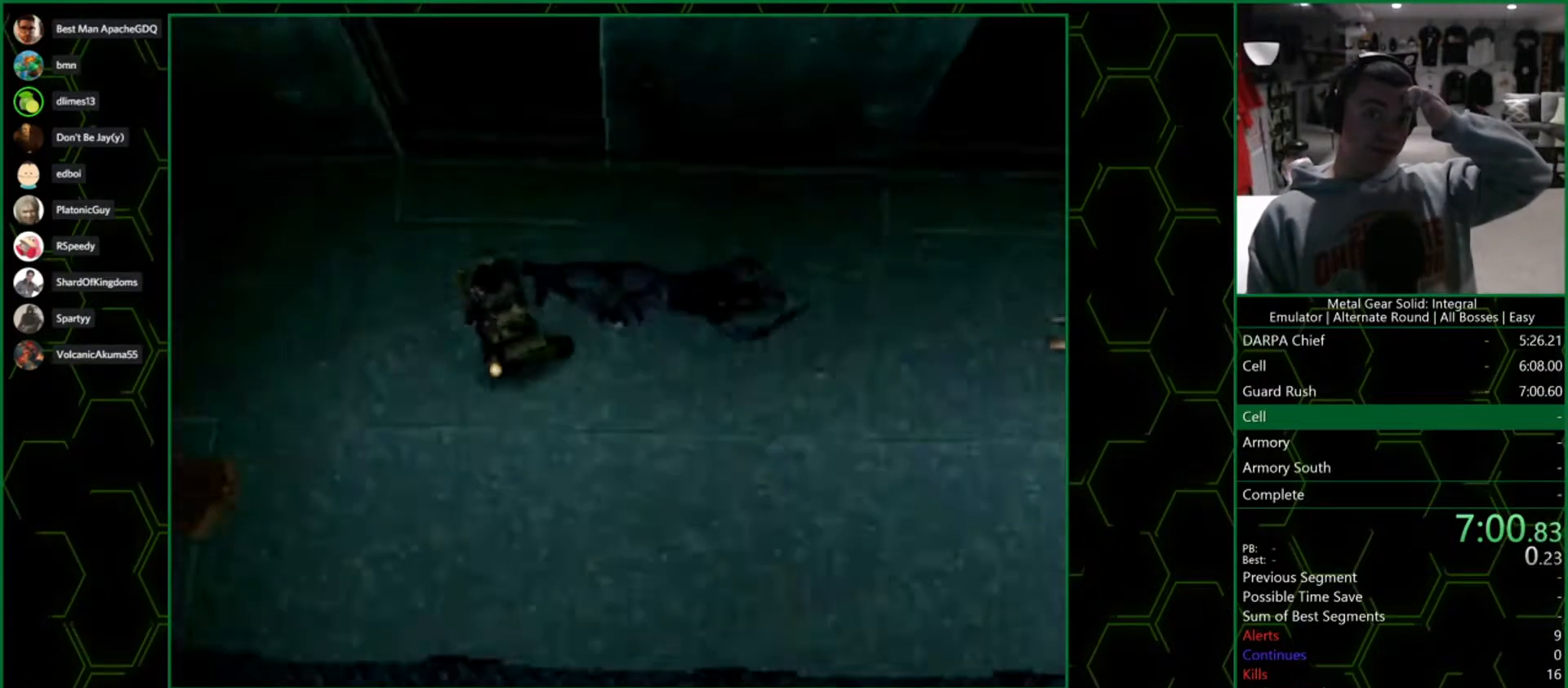
{"buttons": ["CROSS"], "left_stick": "center", "right_stick": "center", "events": [[150, "CROSS", "down"]]}
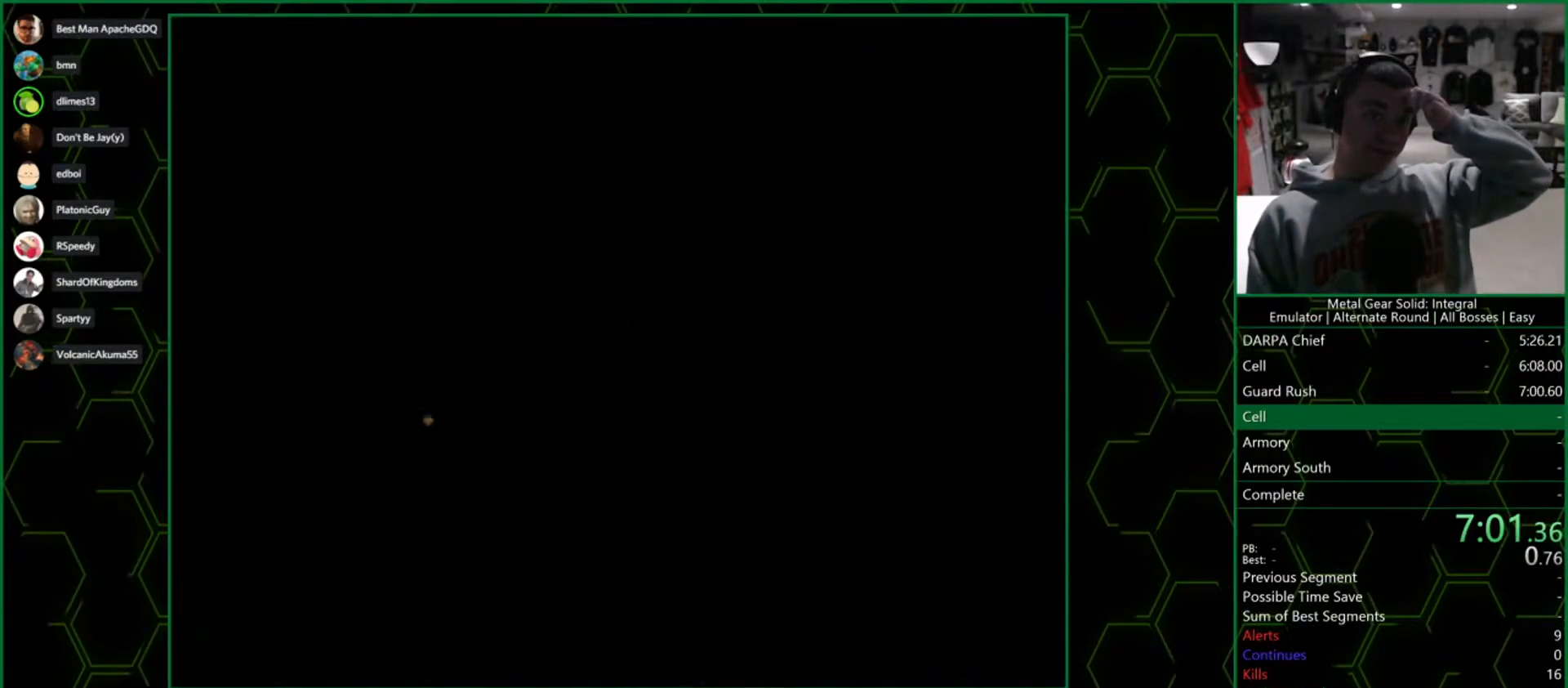
{"buttons": ["CROSS"], "left_stick": "center", "right_stick": "center", "events": []}
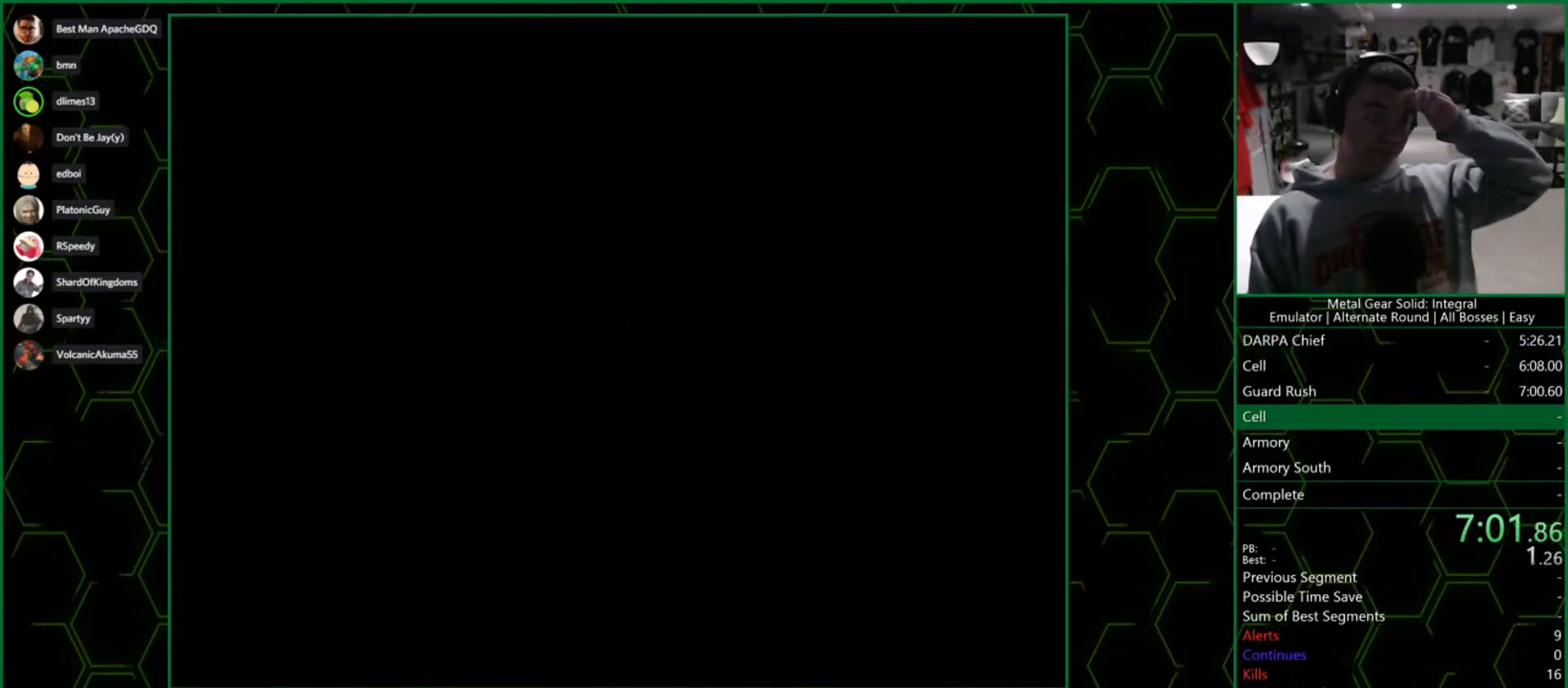
{"buttons": ["CROSS"], "left_stick": "center", "right_stick": "center", "events": []}
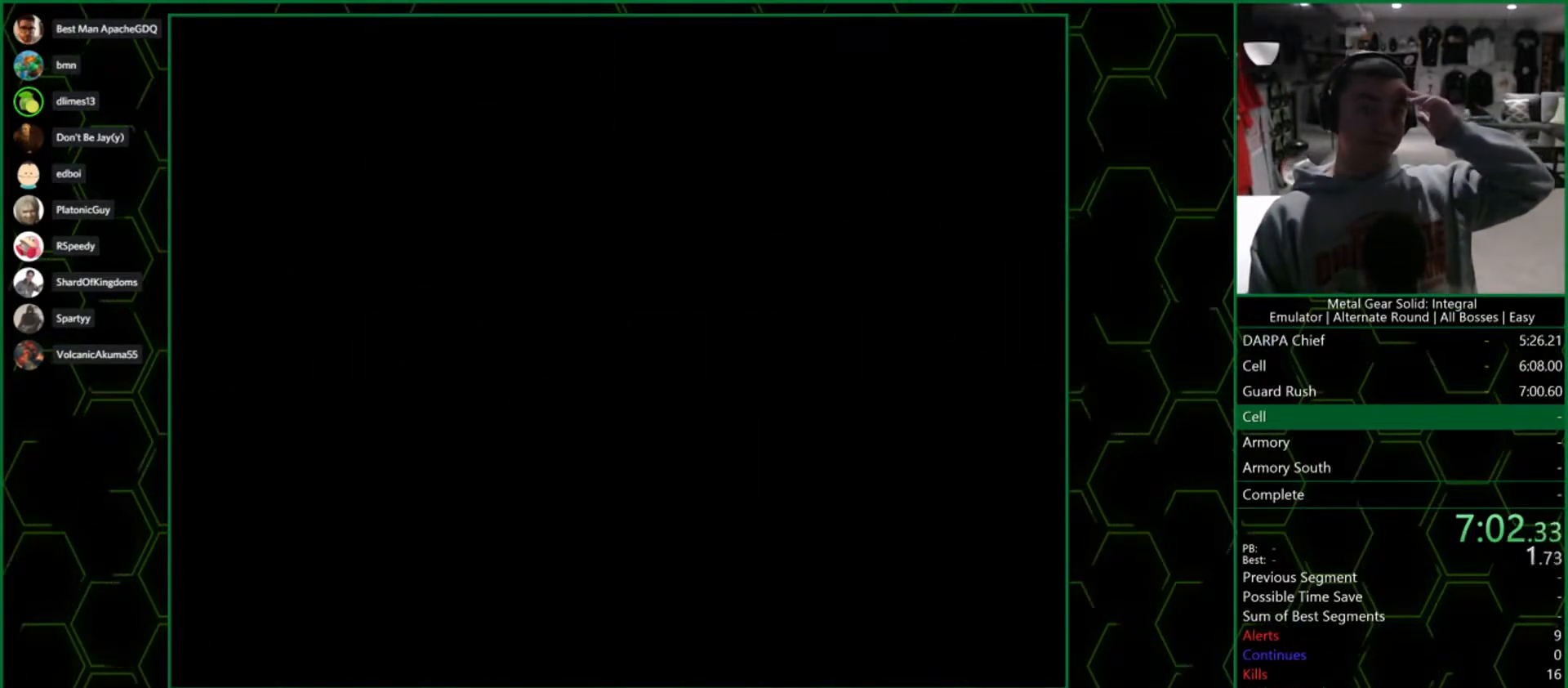
{"buttons": ["CROSS"], "left_stick": "center", "right_stick": "center", "events": []}
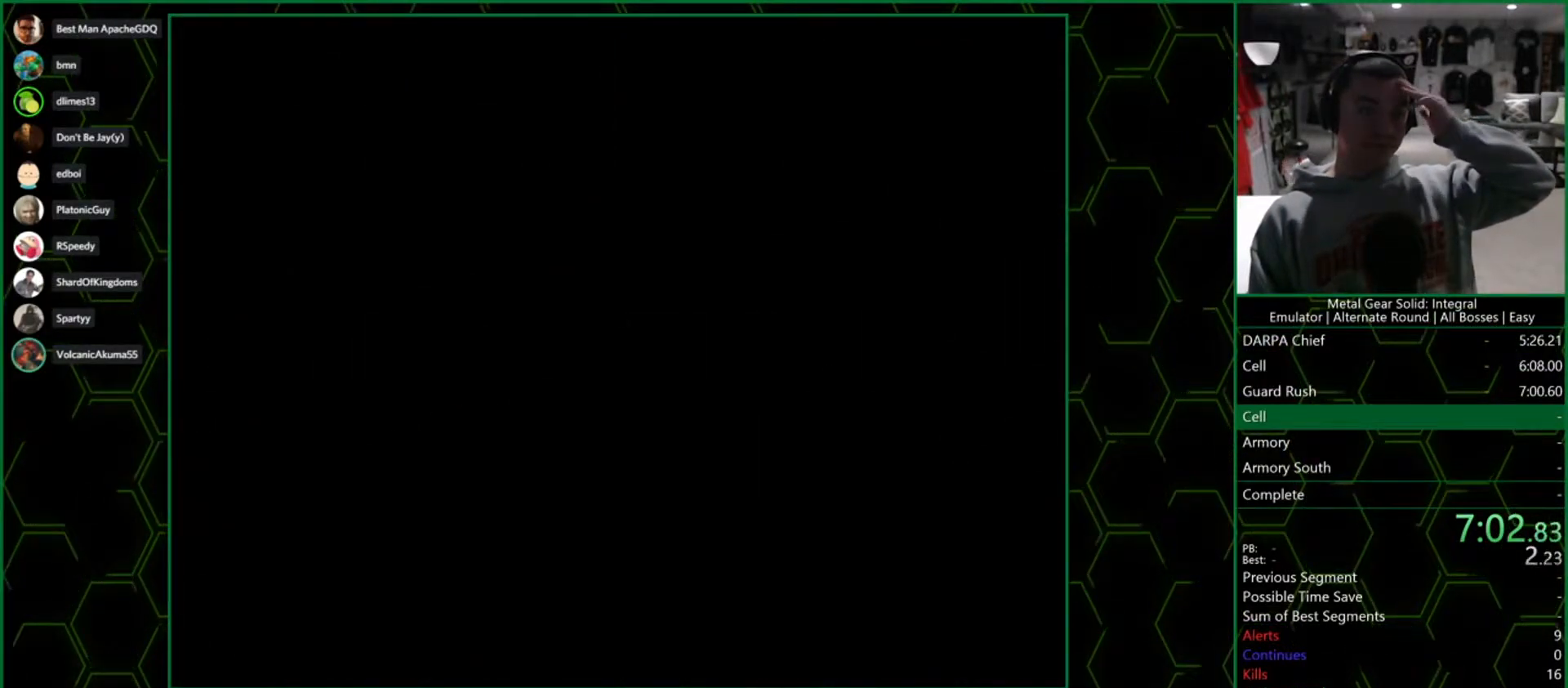
{"buttons": ["CROSS"], "left_stick": "center", "right_stick": "center", "events": []}
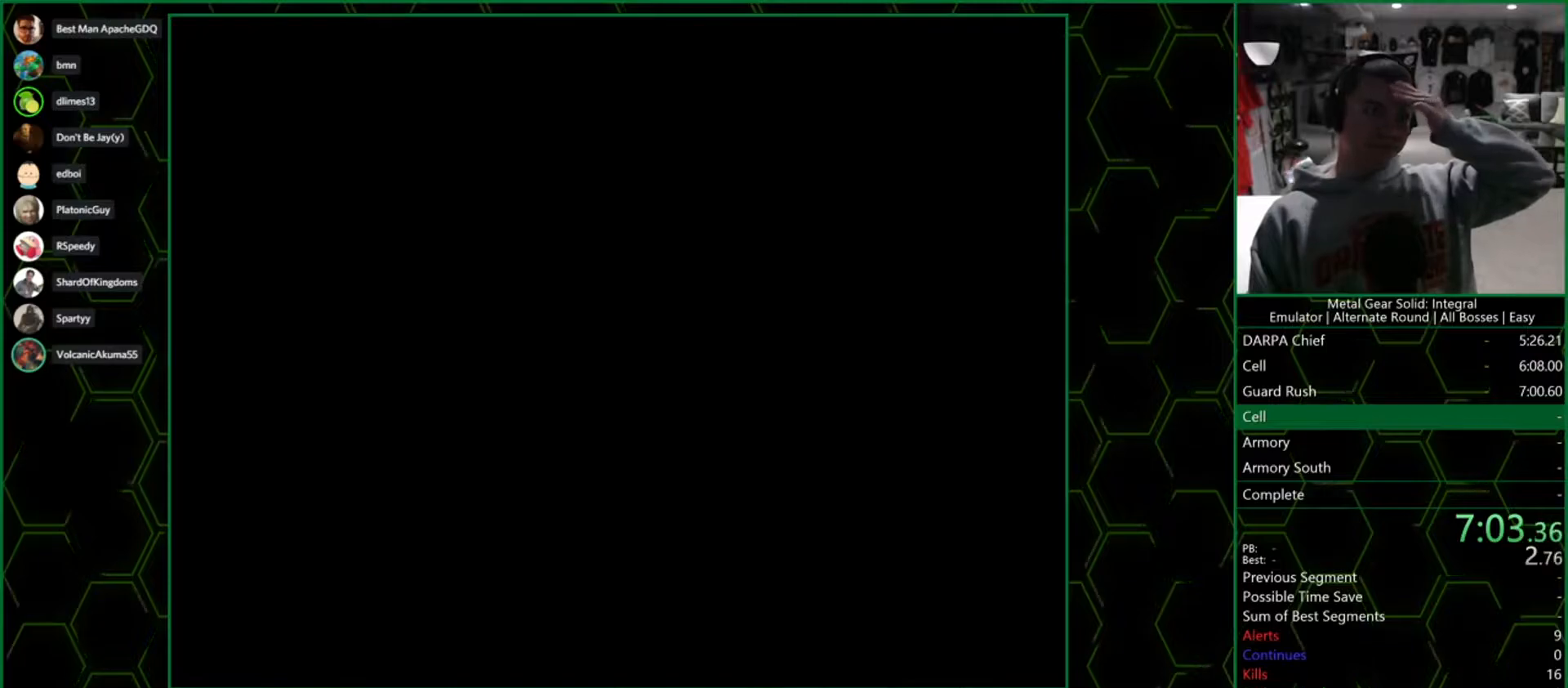
{"buttons": ["CROSS"], "left_stick": "center", "right_stick": "center", "events": []}
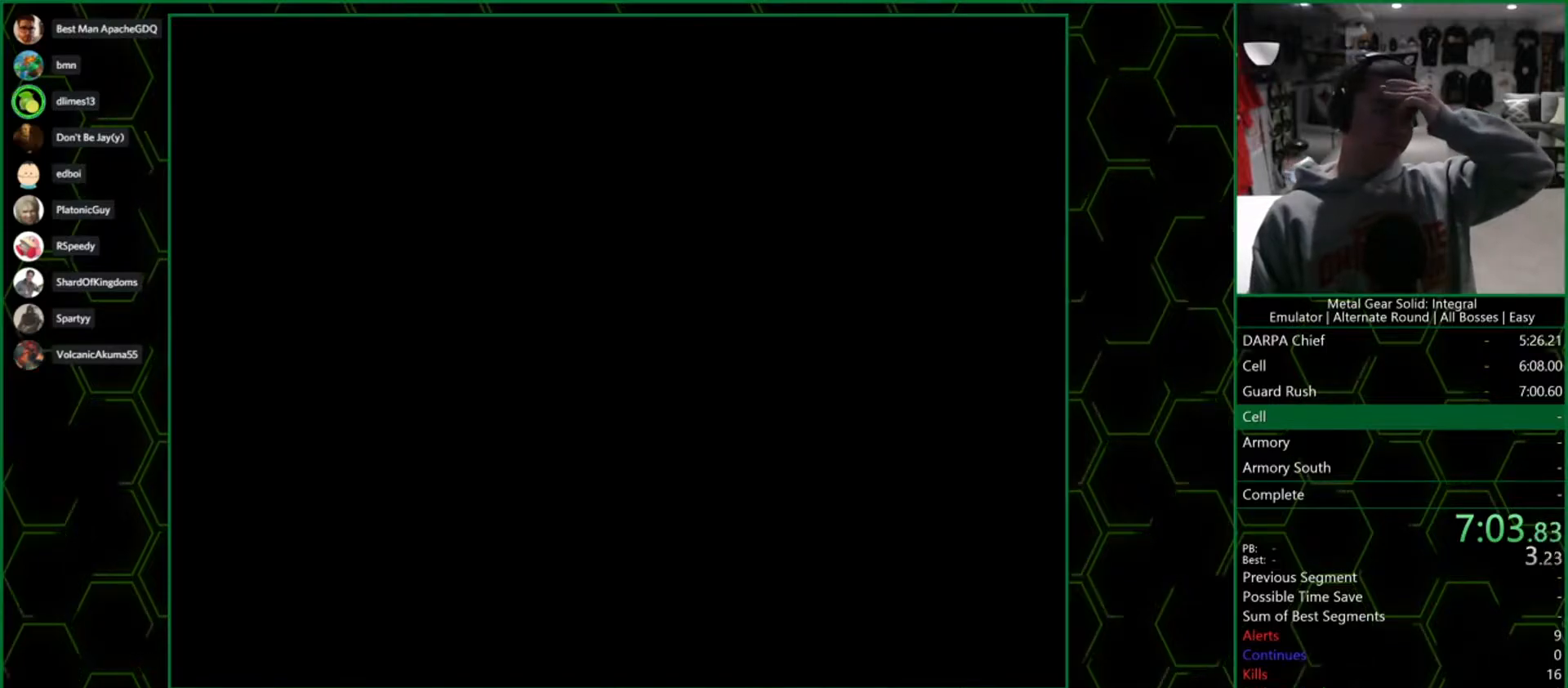
{"buttons": ["CROSS"], "left_stick": "center", "right_stick": "center", "events": []}
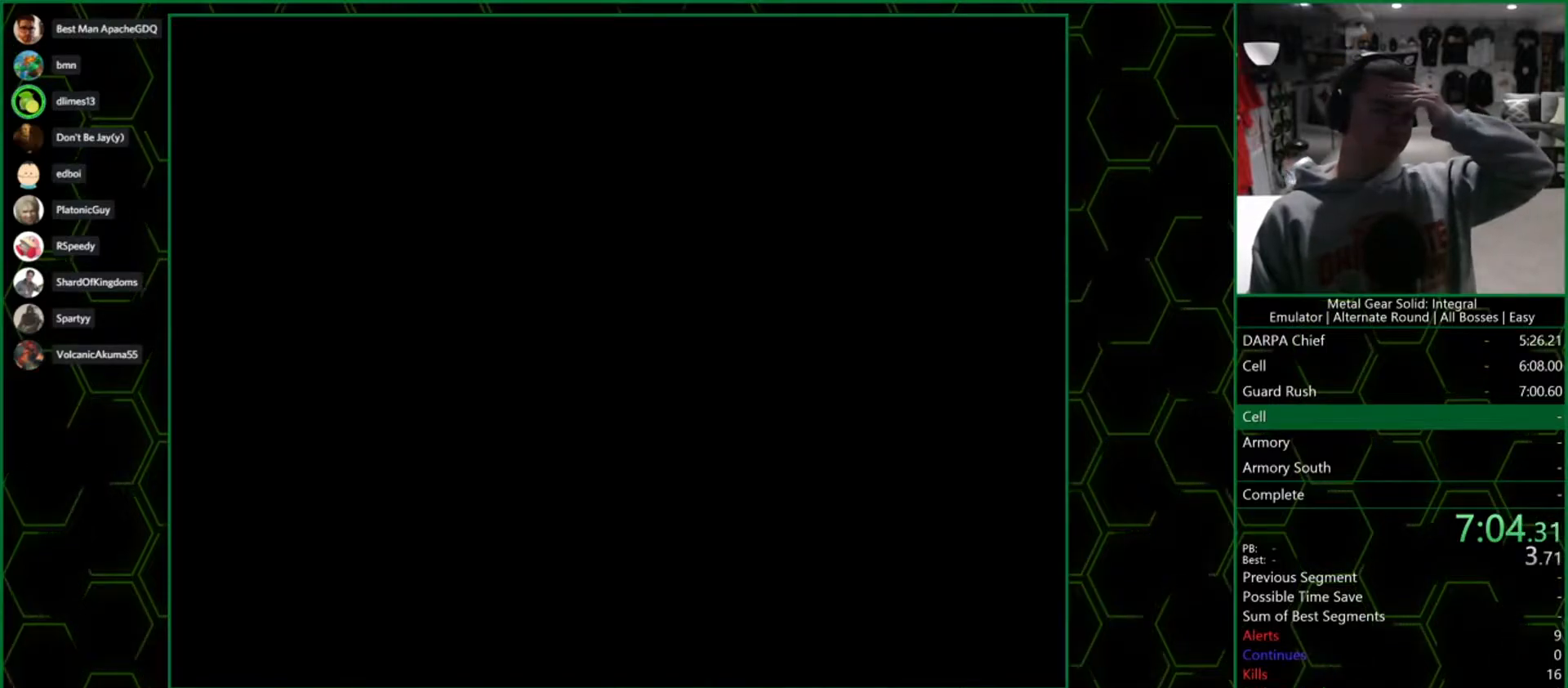
{"buttons": ["CROSS"], "left_stick": "center", "right_stick": "center", "events": []}
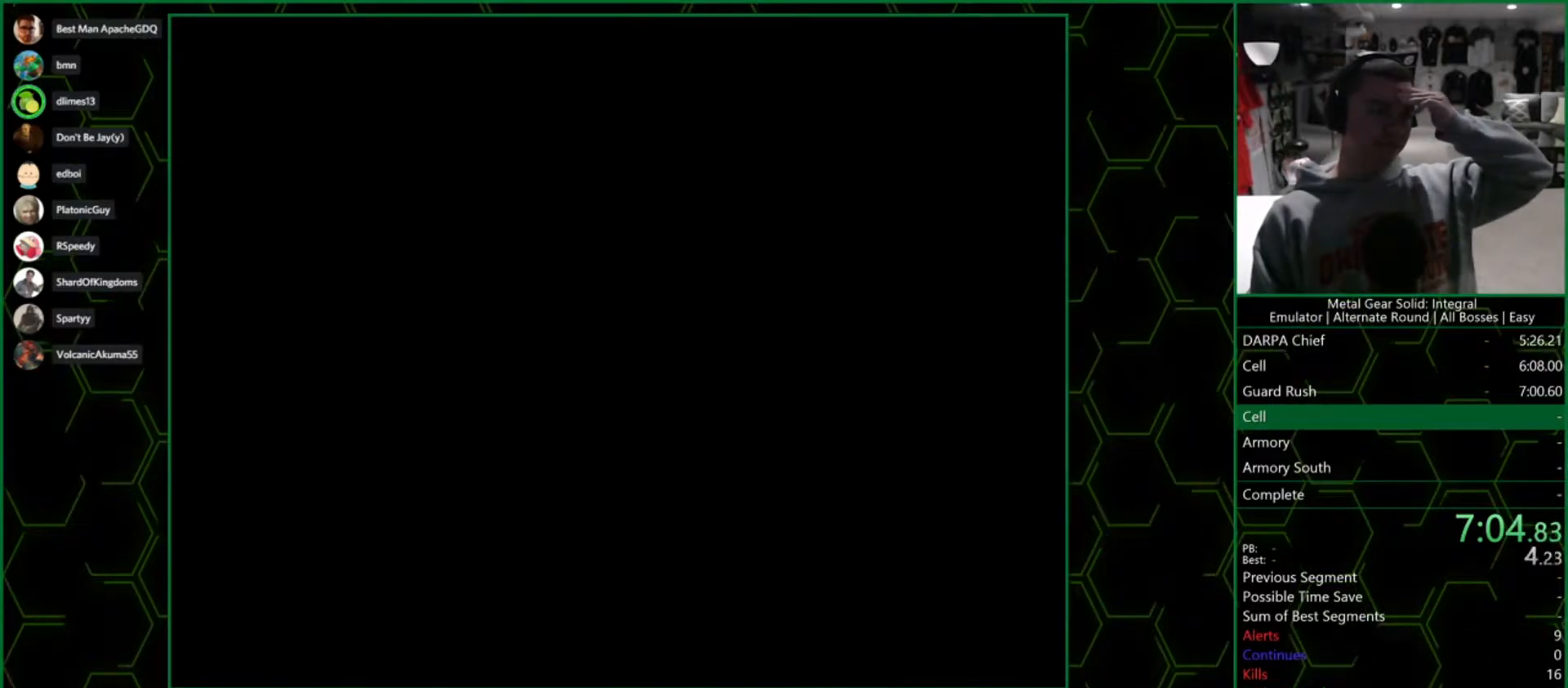
{"buttons": ["CROSS"], "left_stick": "center", "right_stick": "center", "events": []}
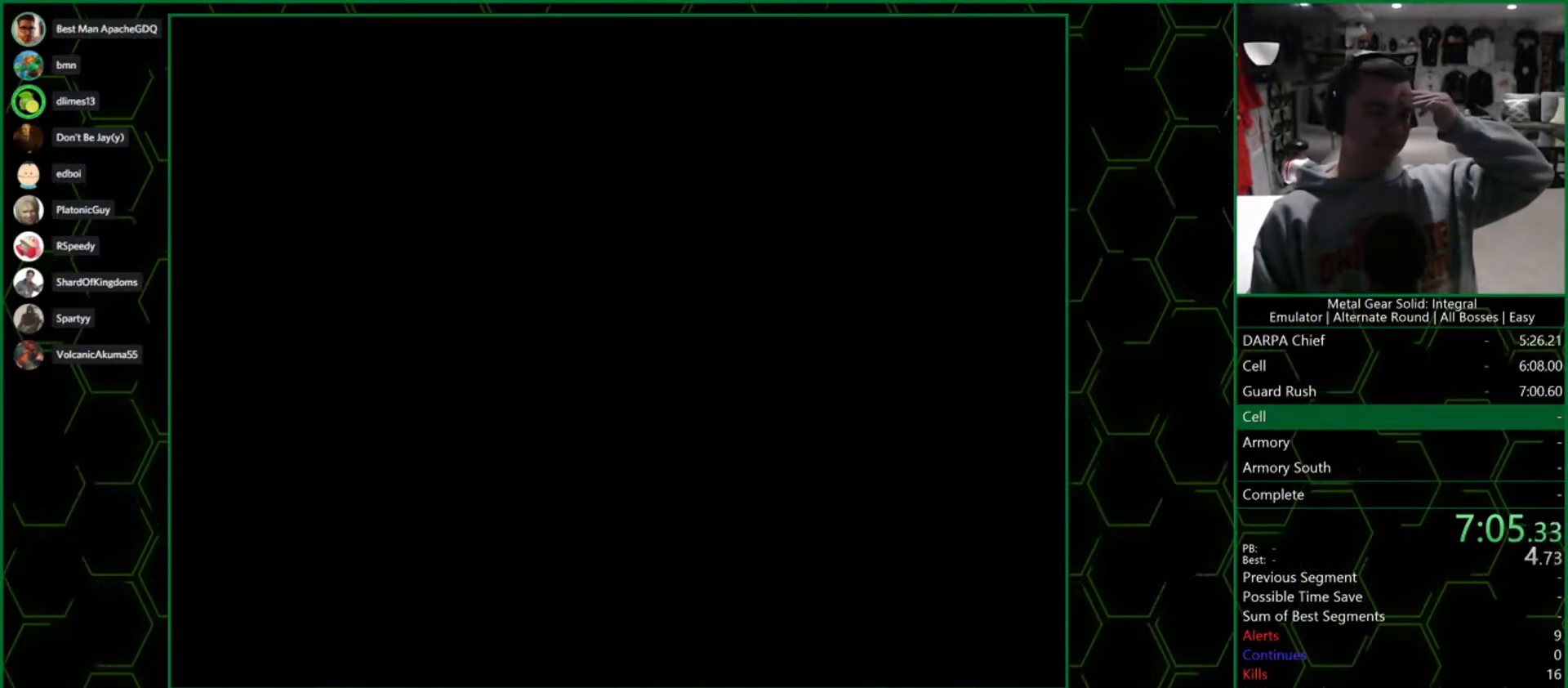
{"buttons": ["CROSS"], "left_stick": "center", "right_stick": "center", "events": []}
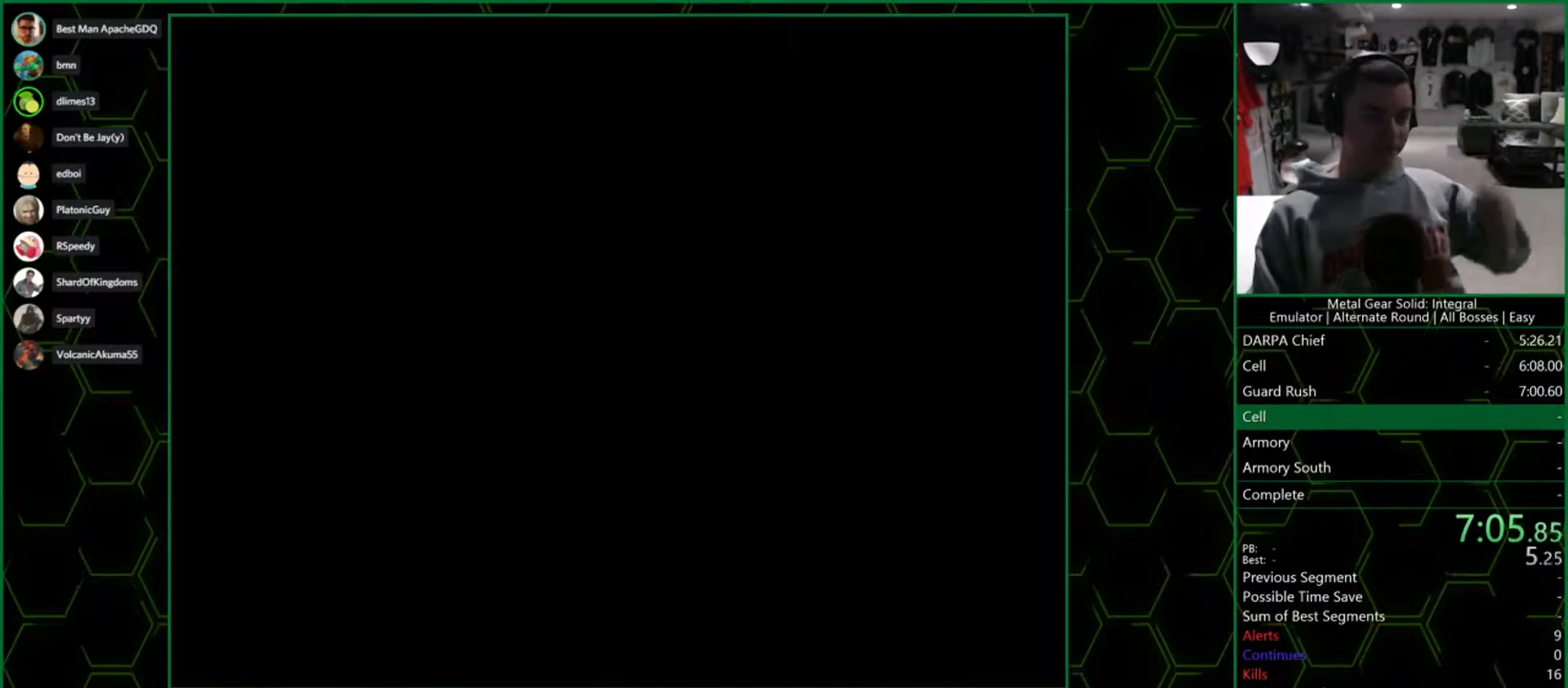
{"buttons": ["CROSS"], "left_stick": "center", "right_stick": "center", "events": []}
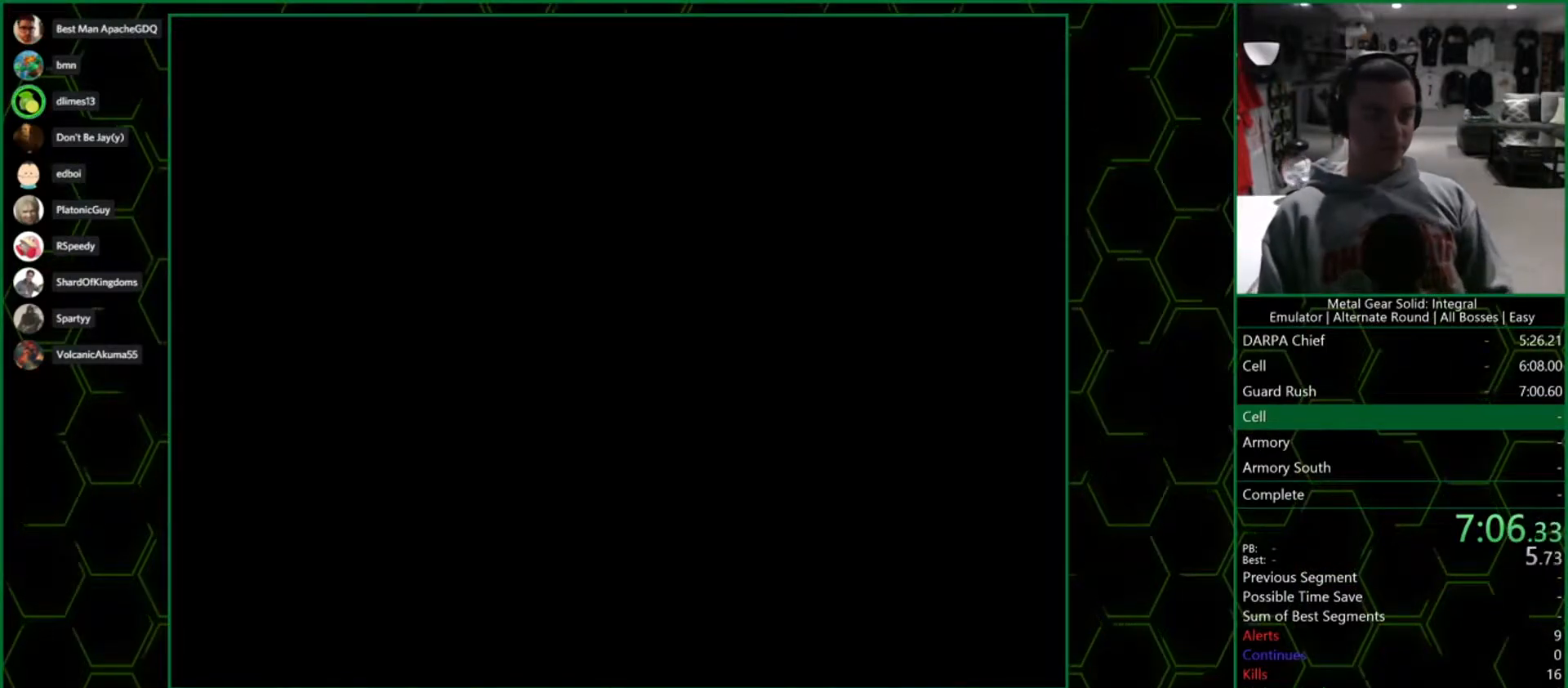
{"buttons": ["CROSS"], "left_stick": "center", "right_stick": "center", "events": []}
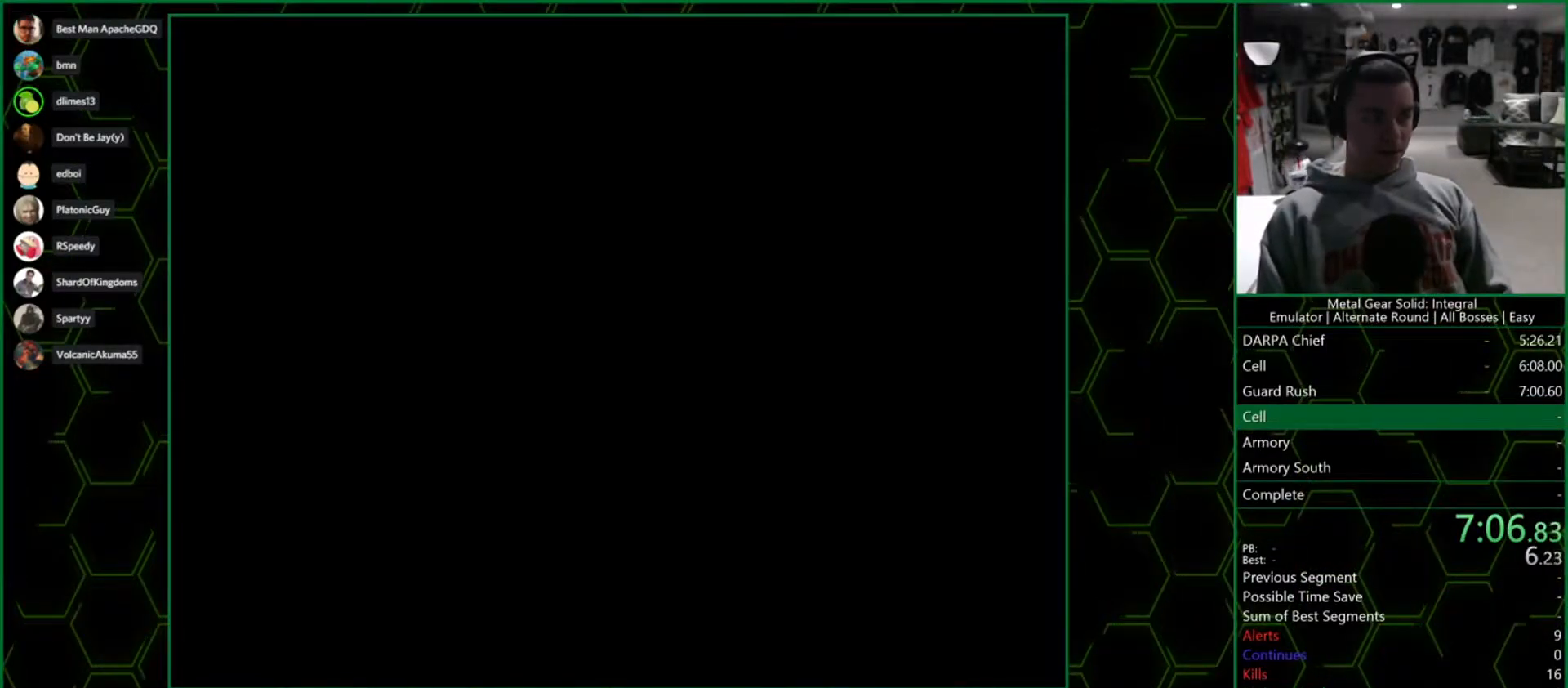
{"buttons": ["CROSS"], "left_stick": "center", "right_stick": "center", "events": []}
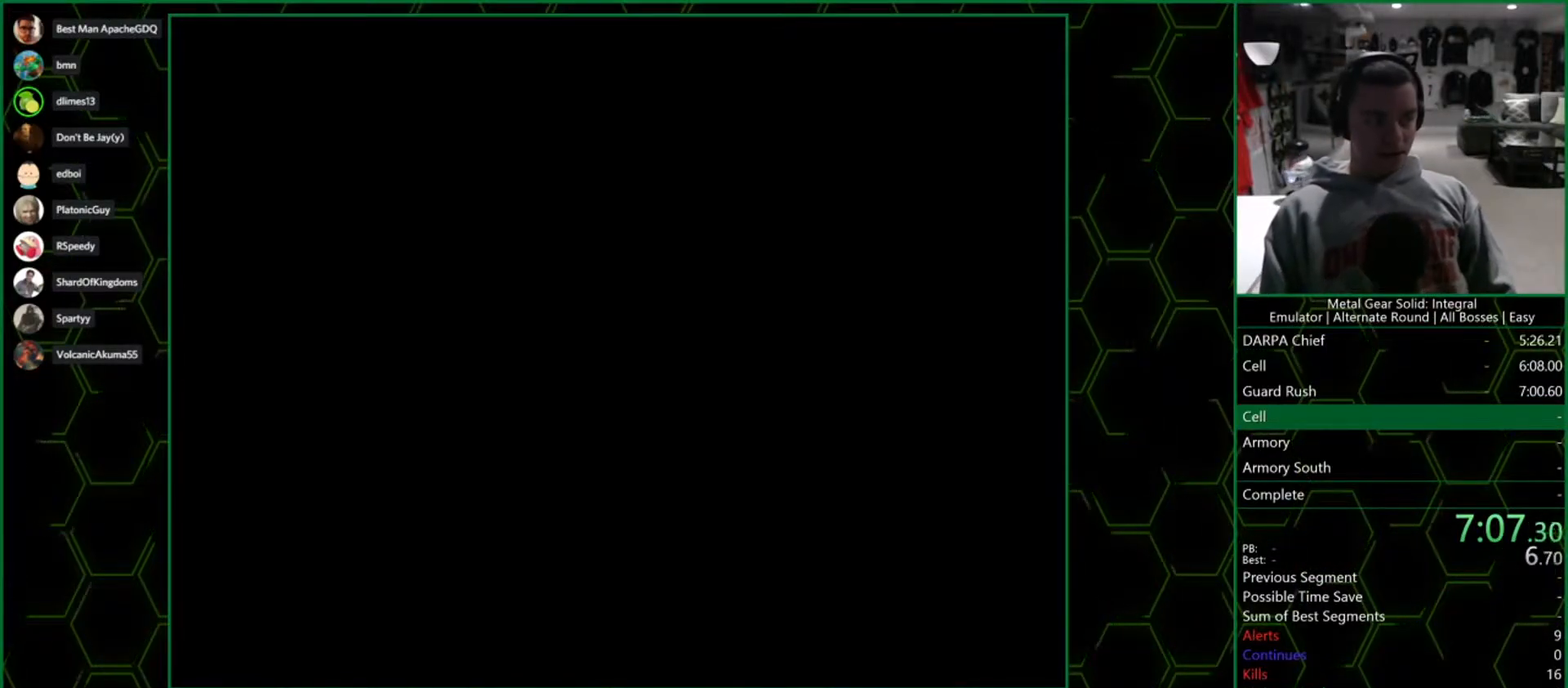
{"buttons": ["R3"], "left_stick": "center", "right_stick": "center", "events": [[117, "CROSS", "up"], [233, "R3", "down"], [233, "right_stick", "up-left"], [283, "right_stick", "center"]]}
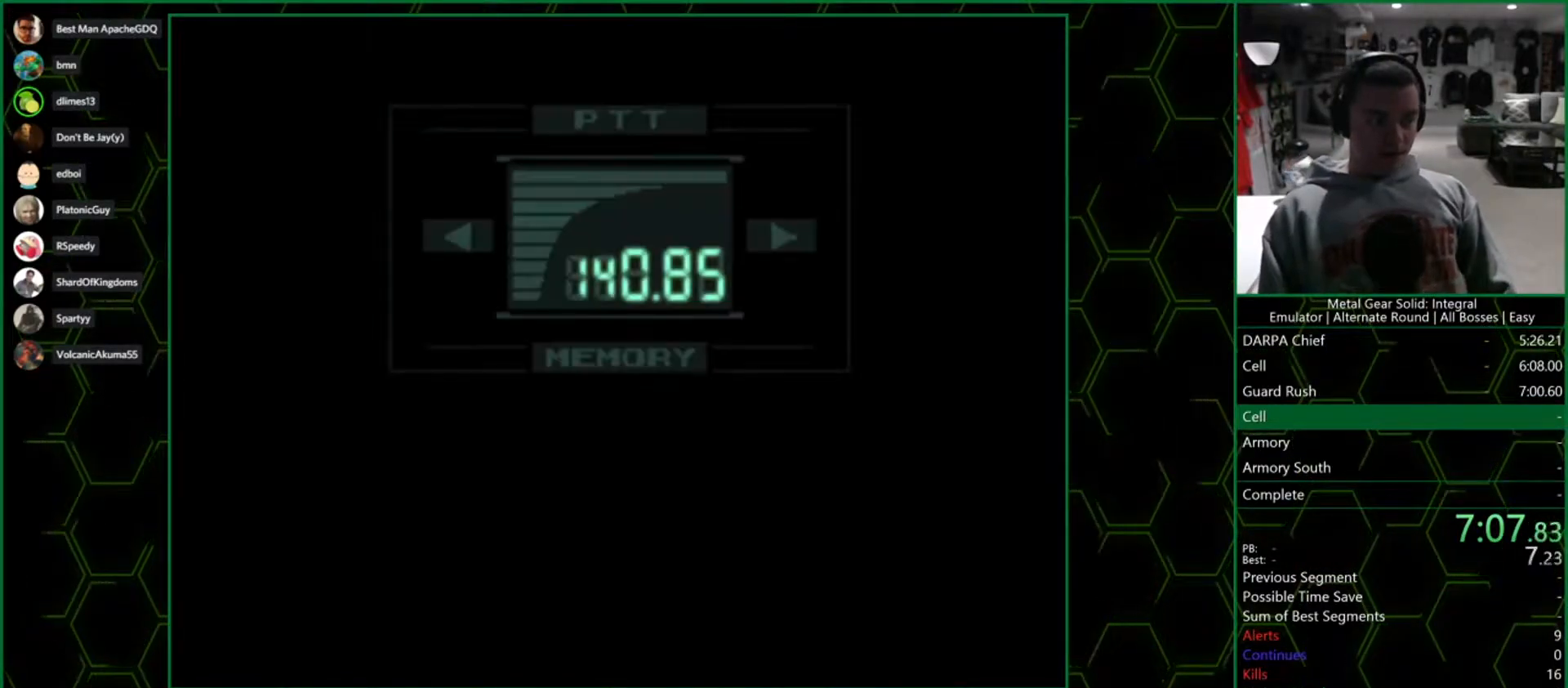
{"buttons": ["R3"], "left_stick": "center", "right_stick": "right"}
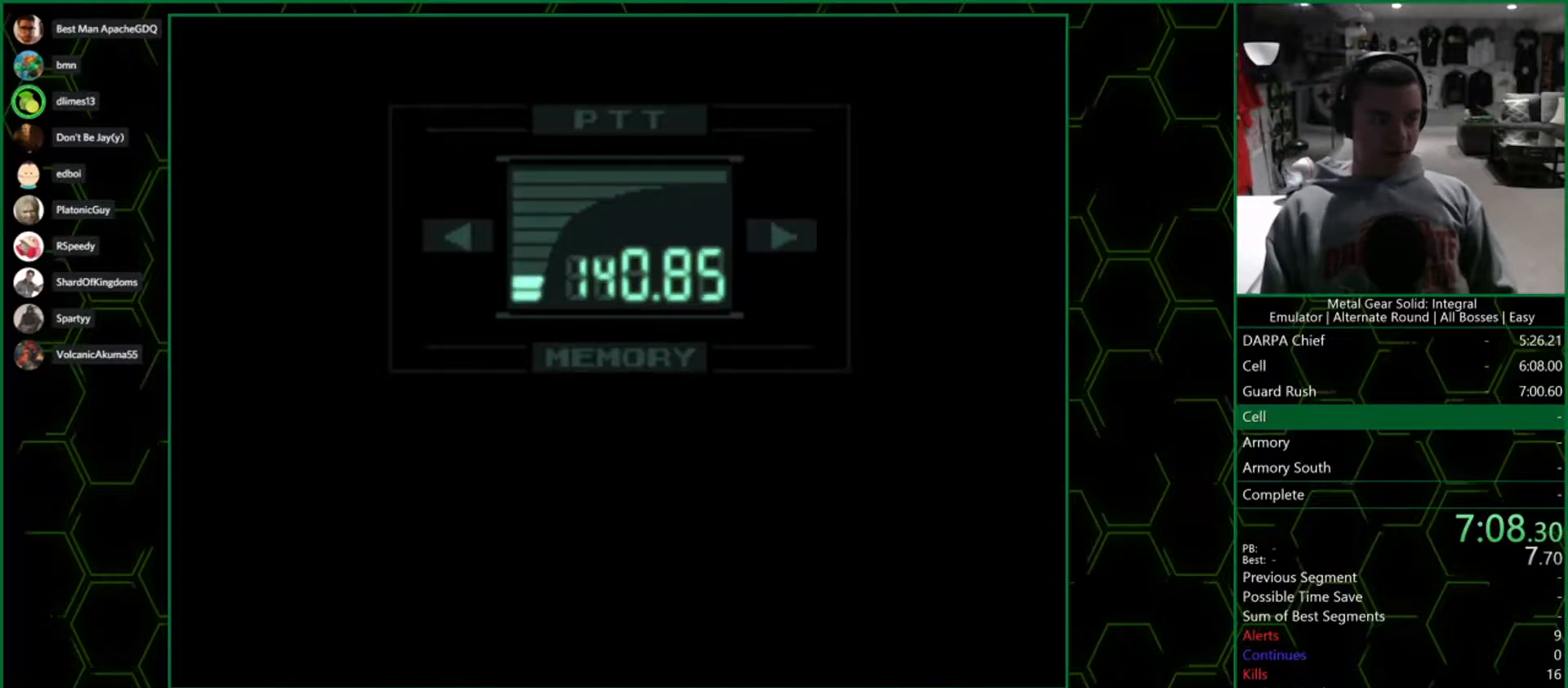
{"buttons": ["R3"], "left_stick": "center", "right_stick": "center"}
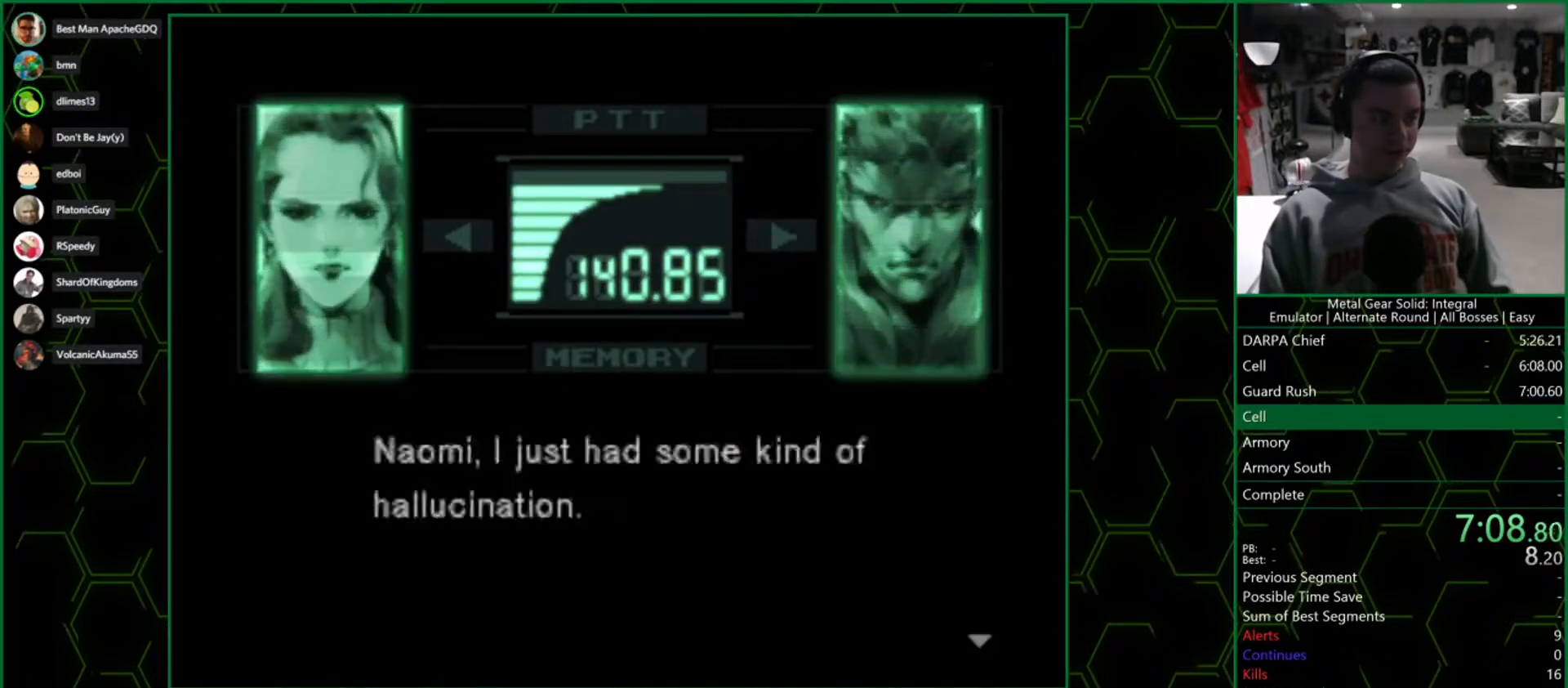
{"buttons": ["R3"], "left_stick": "center", "right_stick": "center", "events": []}